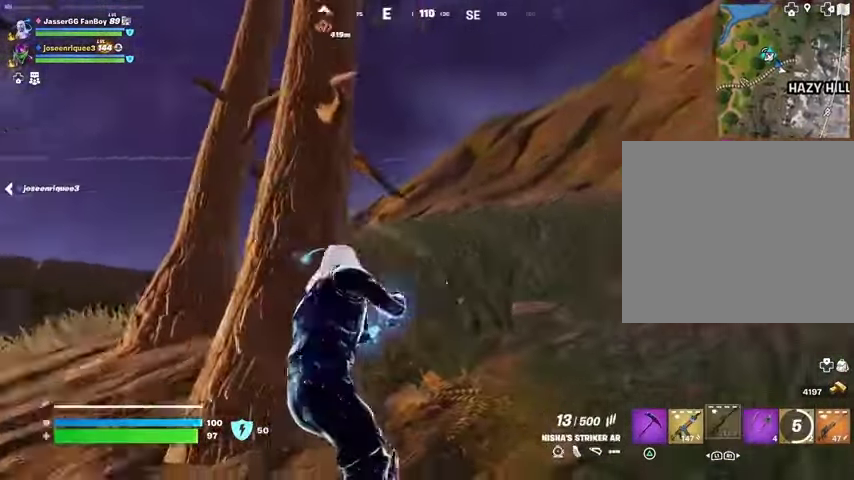
Gameplay with a controller (PlayStation layout); each line is a JSON object with the inputs held at the frame after it. "events" lists button and stick changes between this image and that frame as [ms after this image, input, new state], when the widget could be followed in between.
{"buttons": [], "left_stick": "down", "right_stick": "center", "events": [[33, "right_stick", "center"], [200, "left_stick", "down"], [300, "left_stick", "down-right"], [333, "CROSS", "down"], [367, "CROSS", "up"], [467, "left_stick", "down"]]}
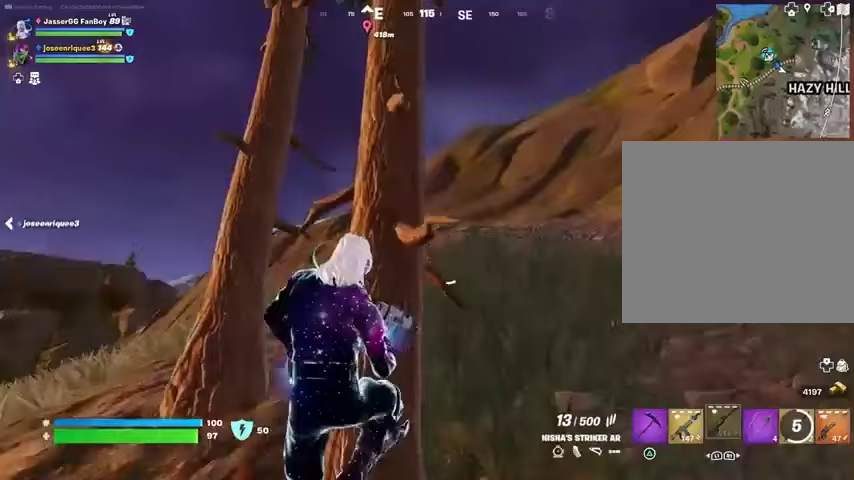
{"buttons": [], "left_stick": "down", "right_stick": "center", "events": []}
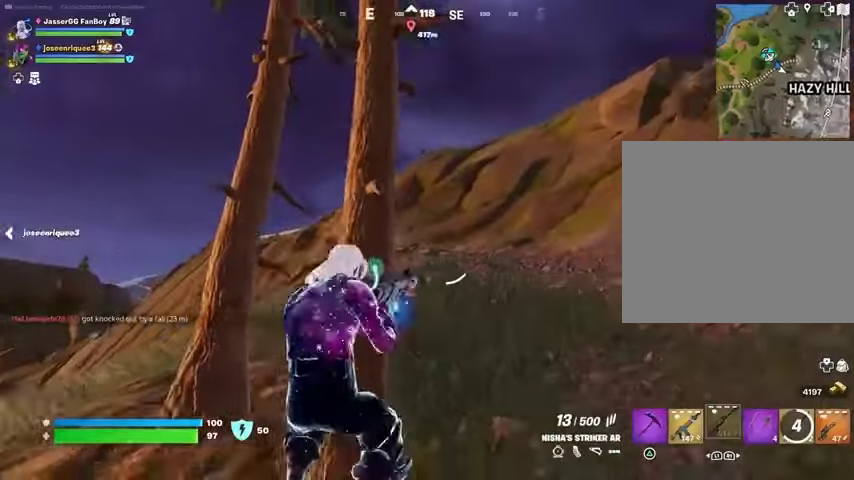
{"buttons": [], "left_stick": "up", "right_stick": "center", "events": [[133, "left_stick", "down-left"], [233, "left_stick", "left"], [333, "right_stick", "up-right"], [367, "left_stick", "up-left"], [400, "right_stick", "center"], [467, "left_stick", "up"]]}
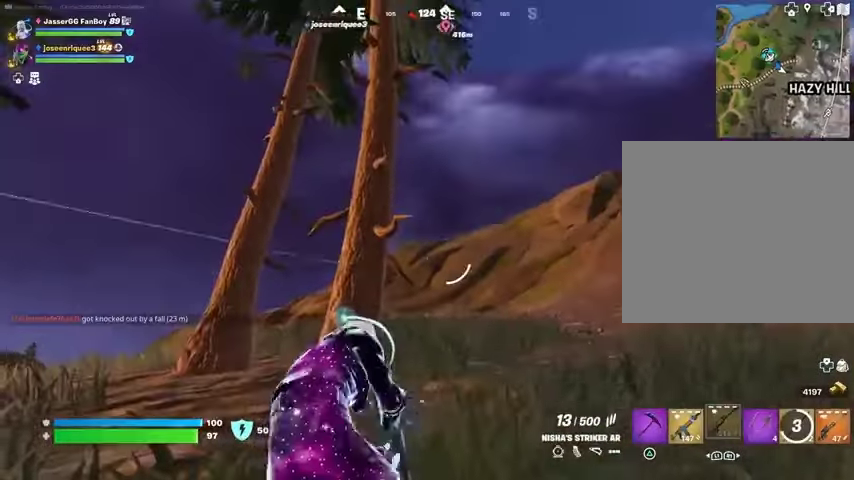
{"buttons": ["L2"], "left_stick": "up-right", "right_stick": "left", "events": [[33, "left_stick", "up-right"], [133, "L2", "down"], [133, "left_stick", "up"], [233, "right_stick", "up-left"], [267, "left_stick", "up-right"], [300, "right_stick", "center"], [500, "right_stick", "left"]]}
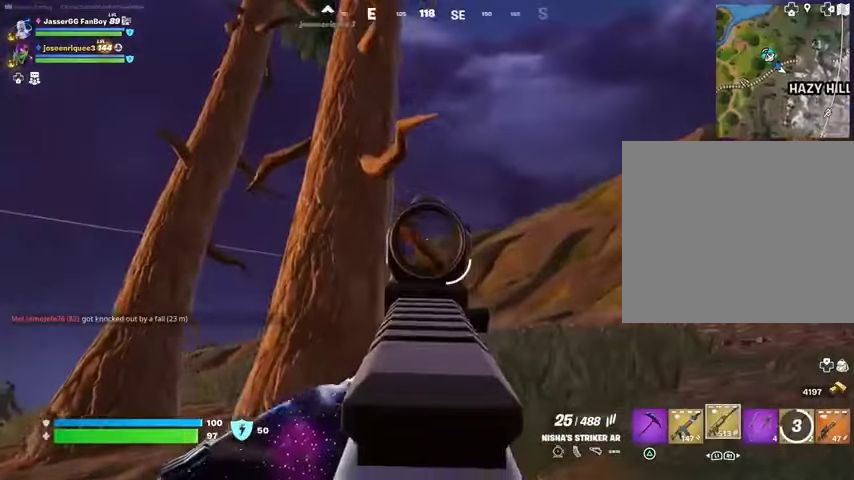
{"buttons": ["L2"], "left_stick": "up", "right_stick": "down-left", "events": [[133, "right_stick", "down-left"], [333, "left_stick", "up"]]}
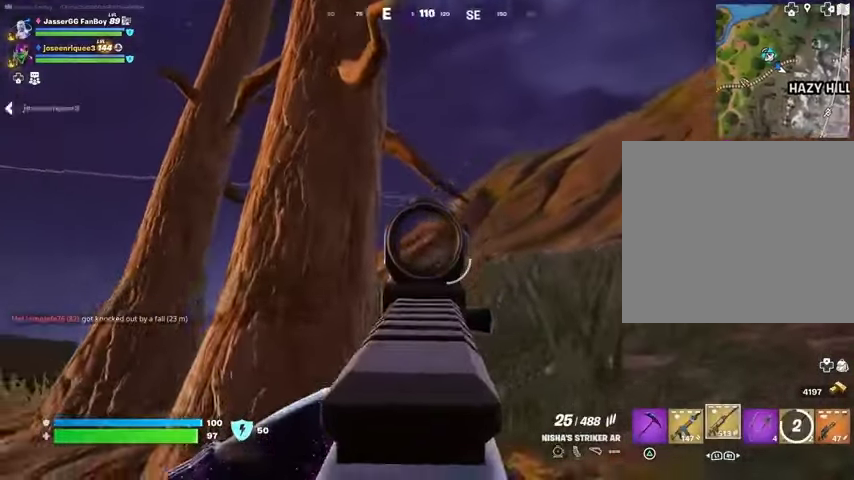
{"buttons": ["L2", "R2", "R3"], "left_stick": "up", "right_stick": "down-right", "events": [[33, "right_stick", "center"], [133, "right_stick", "up"], [300, "right_stick", "center"], [400, "R2", "down"], [433, "R3", "down"], [433, "right_stick", "down-right"]]}
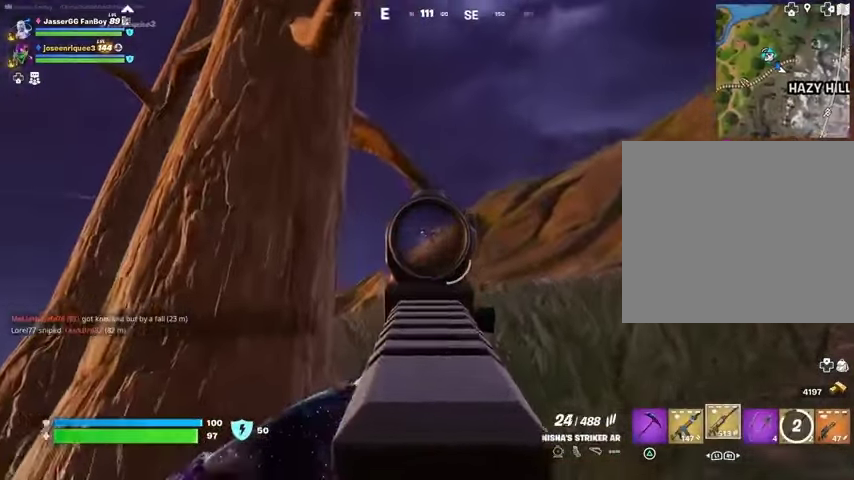
{"buttons": ["L2", "R2"], "left_stick": "center", "right_stick": "right", "events": [[33, "R3", "up"], [100, "right_stick", "center"], [167, "left_stick", "center"], [200, "right_stick", "up-right"], [367, "left_stick", "down-left"], [367, "right_stick", "center"], [500, "left_stick", "center"], [500, "right_stick", "right"]]}
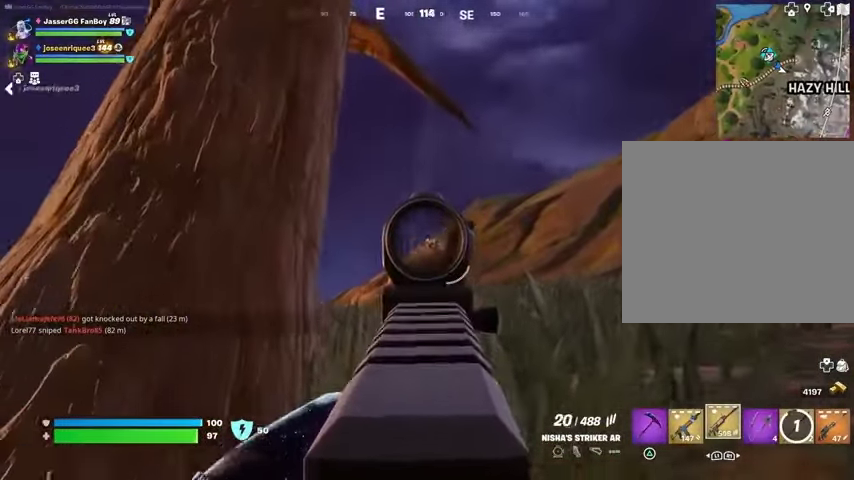
{"buttons": ["L2", "R2"], "left_stick": "left", "right_stick": "down-left", "events": [[167, "right_stick", "down"], [267, "left_stick", "down-right"], [367, "left_stick", "center"], [467, "left_stick", "left"], [467, "right_stick", "down-left"]]}
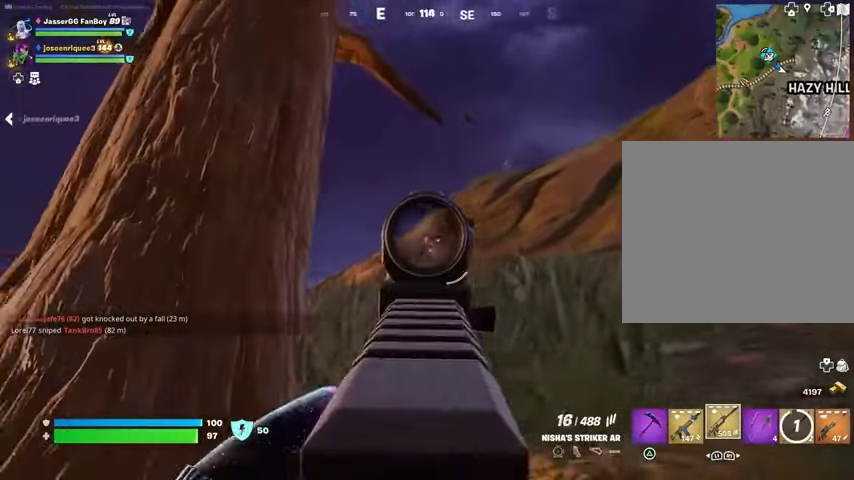
{"buttons": ["L1"], "left_stick": "left", "right_stick": "center", "events": [[67, "right_stick", "down"], [100, "R3", "down"], [200, "L2", "up"], [200, "R3", "up"], [233, "R2", "up"], [233, "right_stick", "up-right"], [333, "right_stick", "center"], [400, "L1", "down"], [467, "L1", "up"], [500, "L1", "down"]]}
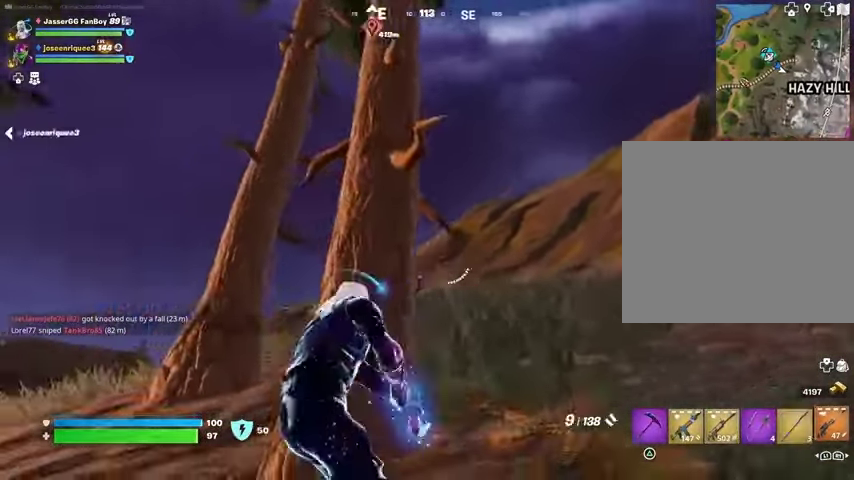
{"buttons": [], "left_stick": "down", "right_stick": "center", "events": [[33, "L1", "up"], [33, "right_stick", "right"], [100, "right_stick", "center"], [167, "left_stick", "down"]]}
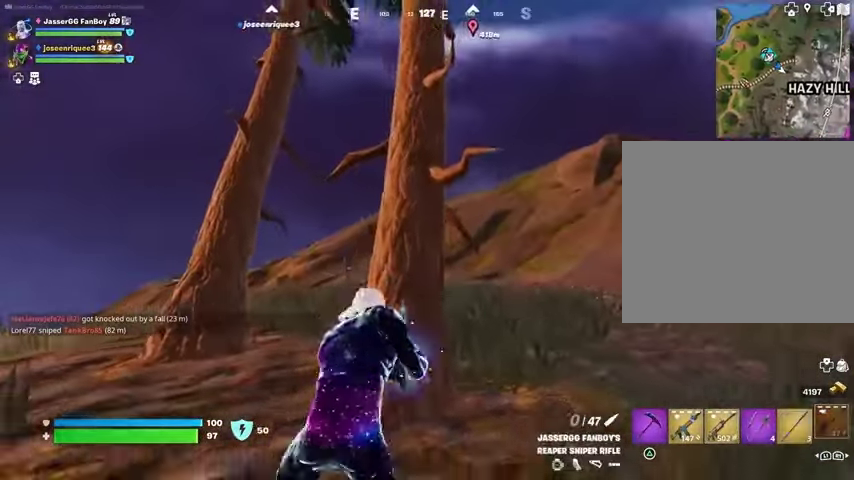
{"buttons": [], "left_stick": "down", "right_stick": "center", "events": []}
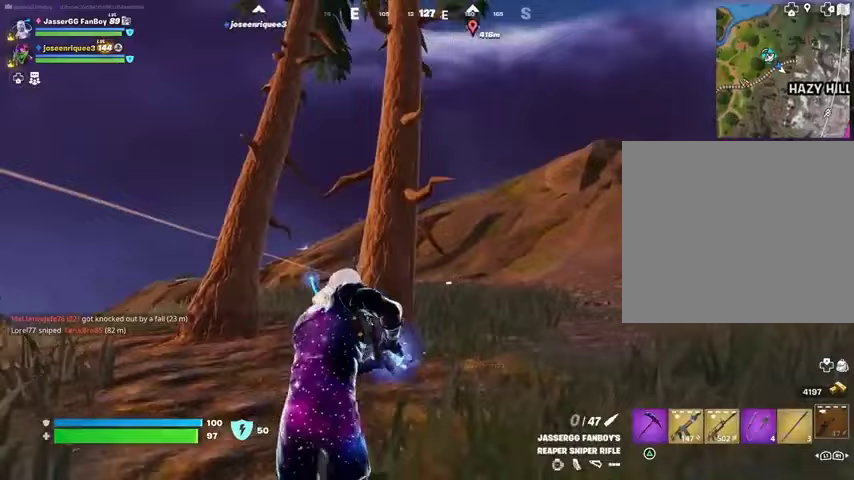
{"buttons": [], "left_stick": "up", "right_stick": "center", "events": [[67, "left_stick", "up-right"], [133, "left_stick", "up"]]}
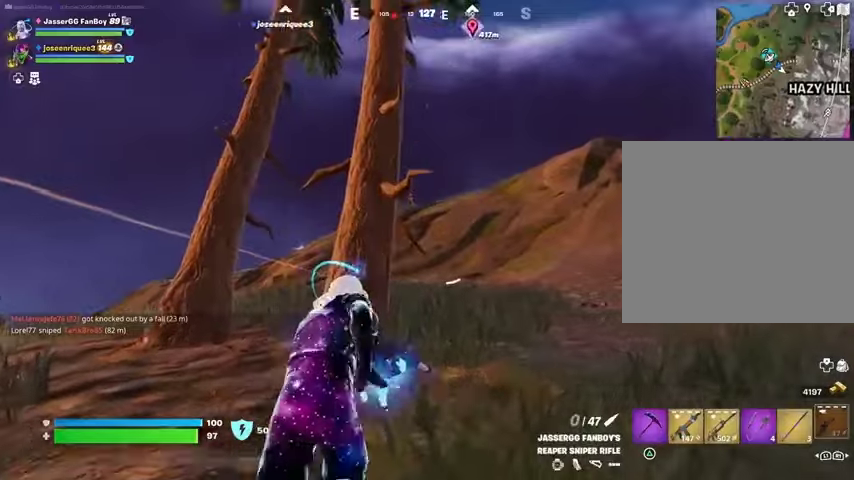
{"buttons": [], "left_stick": "down-right", "right_stick": "center", "events": [[333, "right_stick", "down-left"], [400, "right_stick", "center"], [500, "left_stick", "down-right"]]}
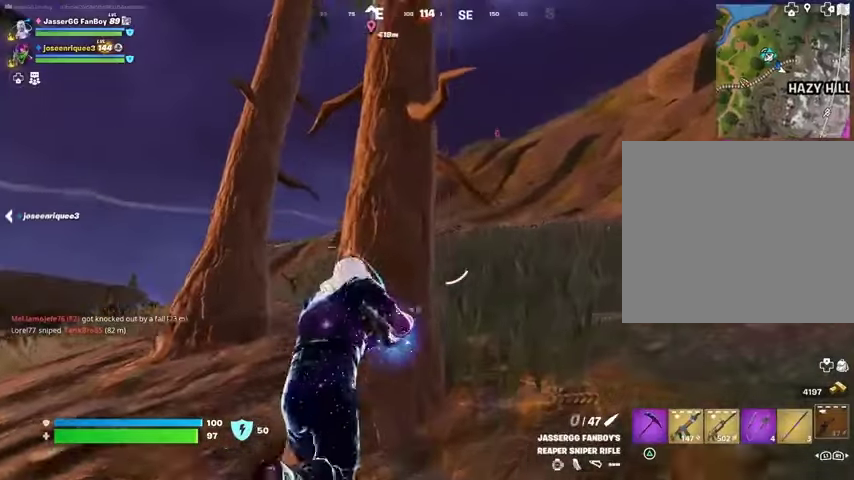
{"buttons": [], "left_stick": "down", "right_stick": "up-right", "events": [[33, "left_stick", "down"], [467, "right_stick", "up-right"]]}
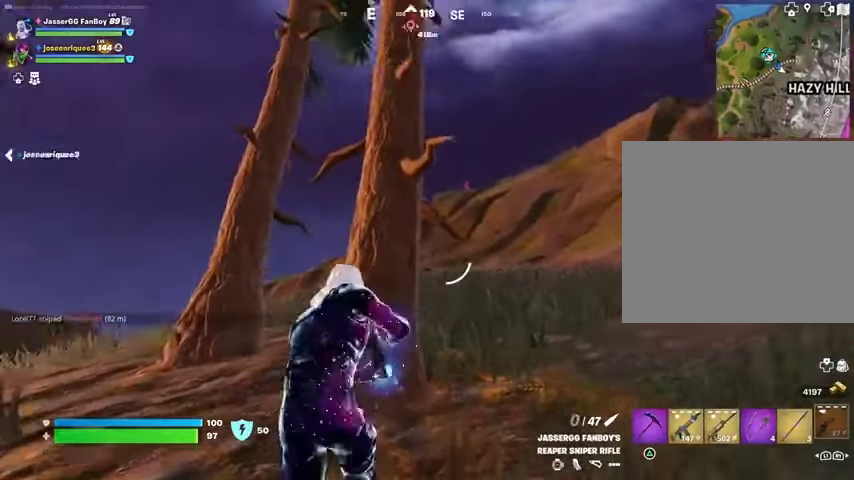
{"buttons": [], "left_stick": "down-right", "right_stick": "center", "events": [[67, "right_stick", "center"], [500, "left_stick", "down-right"]]}
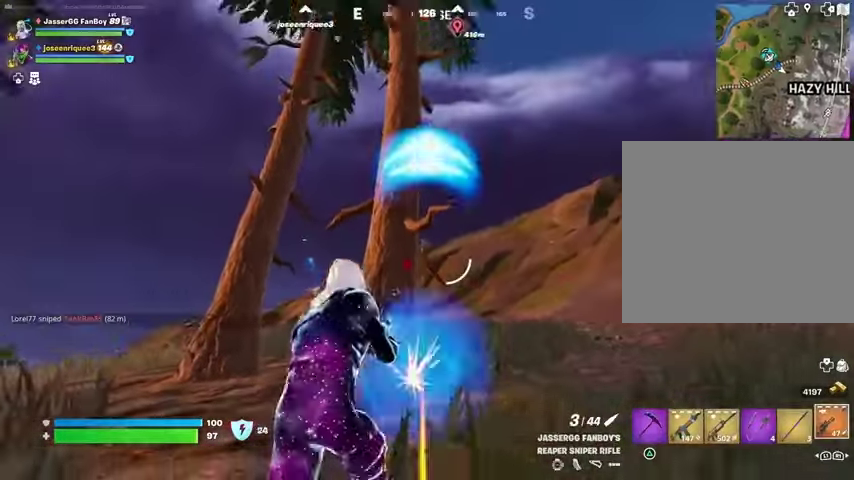
{"buttons": ["L2"], "left_stick": "up", "right_stick": "center", "events": [[167, "L2", "down"], [167, "left_stick", "right"], [267, "left_stick", "up-right"], [400, "right_stick", "right"], [467, "right_stick", "center"], [500, "left_stick", "up"]]}
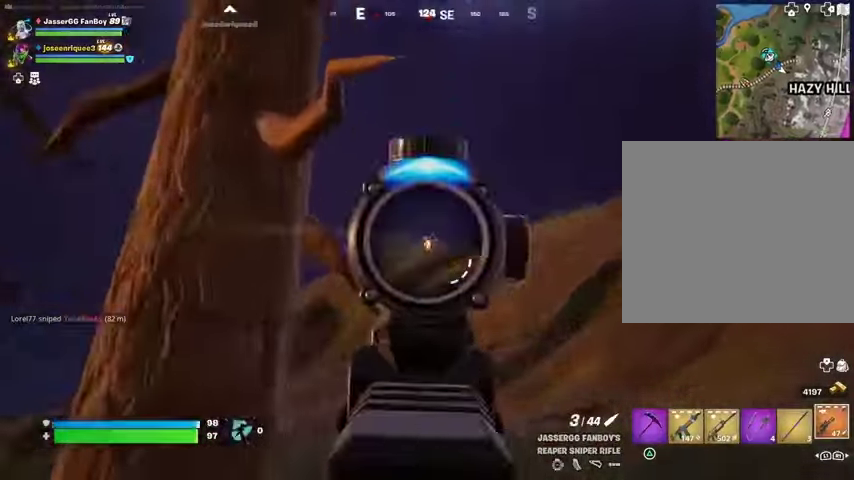
{"buttons": [], "left_stick": "up-left", "right_stick": "center", "events": [[200, "left_stick", "up-left"], [233, "R2", "down"], [233, "right_stick", "left"], [267, "L2", "up"], [333, "R2", "up"], [333, "right_stick", "center"]]}
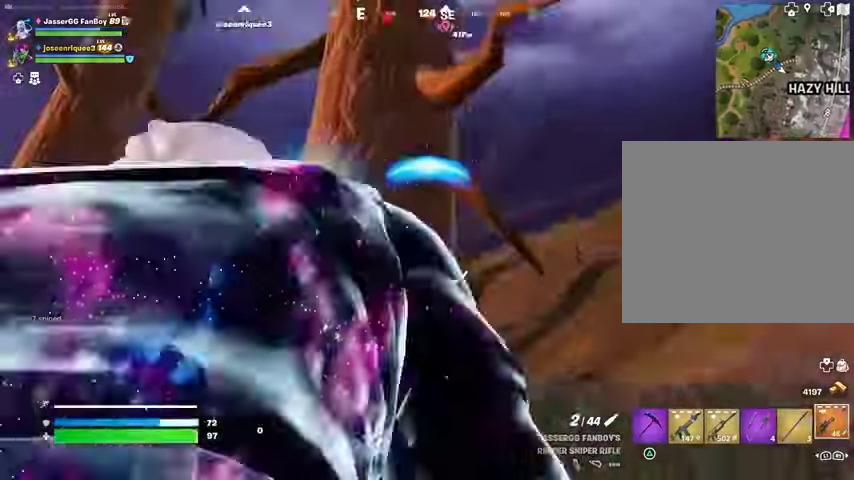
{"buttons": [], "left_stick": "right", "right_stick": "center", "events": [[33, "left_stick", "up"], [67, "L1", "down"], [133, "L1", "up"], [267, "left_stick", "right"]]}
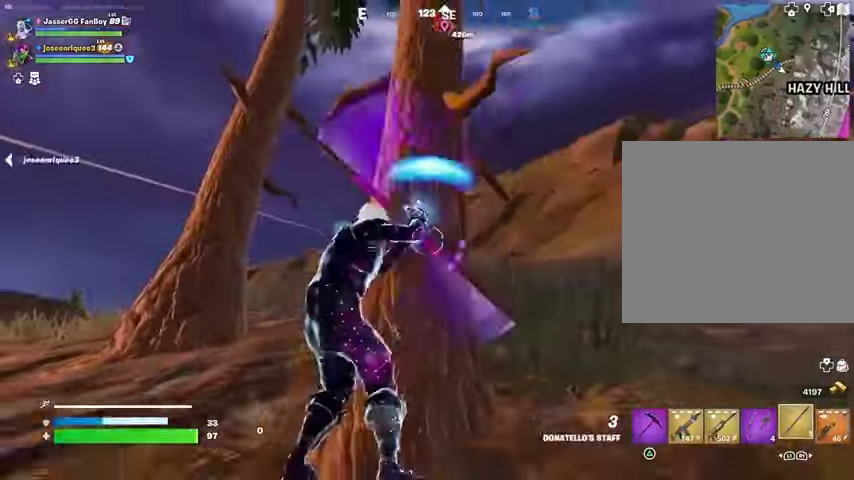
{"buttons": [], "left_stick": "up-left", "right_stick": "down-left", "events": [[100, "left_stick", "down"], [100, "right_stick", "down-left"], [233, "left_stick", "left"], [300, "L3", "down"], [300, "left_stick", "up-left"], [433, "L3", "up"]]}
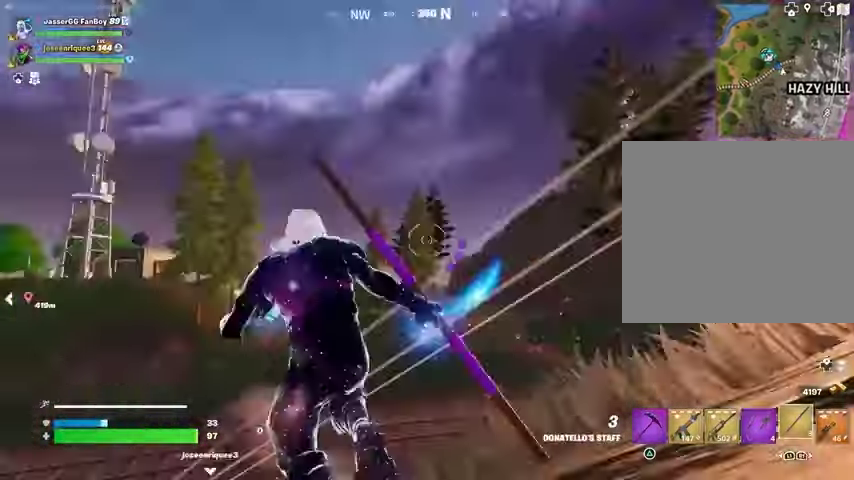
{"buttons": [], "left_stick": "up-left", "right_stick": "center", "events": [[33, "right_stick", "center"], [133, "CROSS", "down"], [200, "CROSS", "up"], [200, "right_stick", "down-left"], [333, "right_stick", "center"]]}
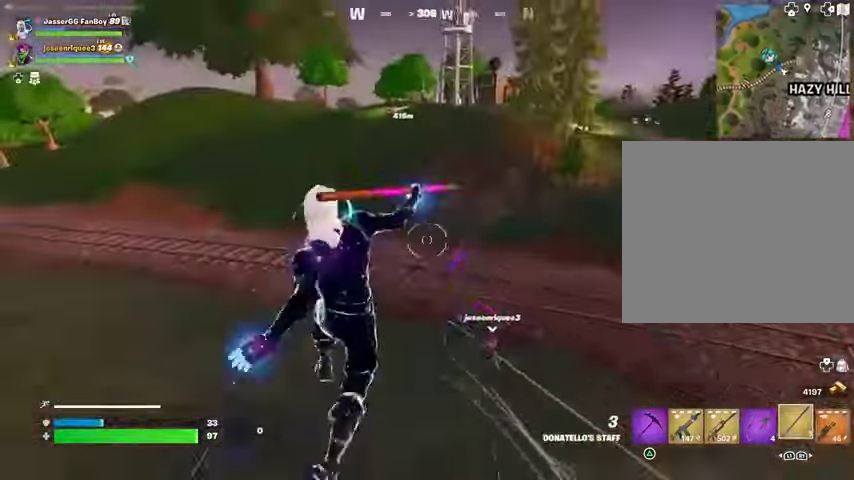
{"buttons": ["L2"], "left_stick": "up", "right_stick": "up", "events": [[33, "right_stick", "left"], [133, "left_stick", "up"], [267, "right_stick", "center"], [433, "right_stick", "up"], [467, "L2", "down"]]}
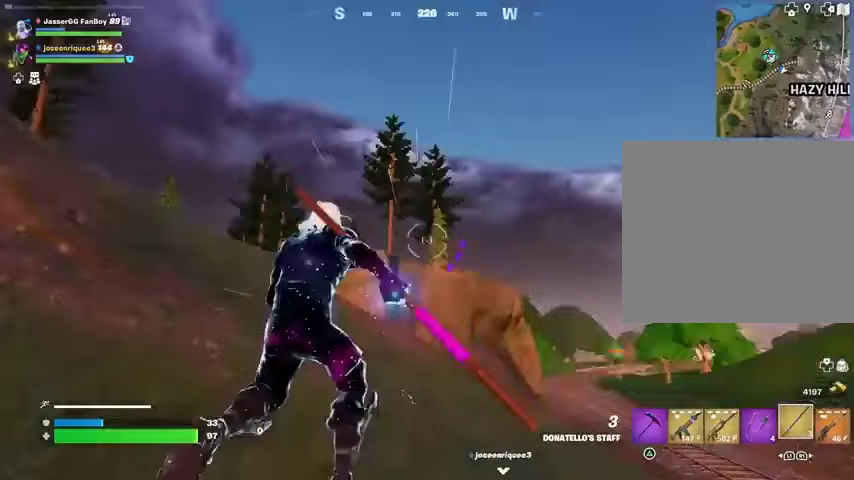
{"buttons": [], "left_stick": "up-left", "right_stick": "center", "events": [[67, "L2", "up"], [67, "right_stick", "center"], [167, "left_stick", "up-left"], [167, "right_stick", "up-left"], [300, "right_stick", "center"]]}
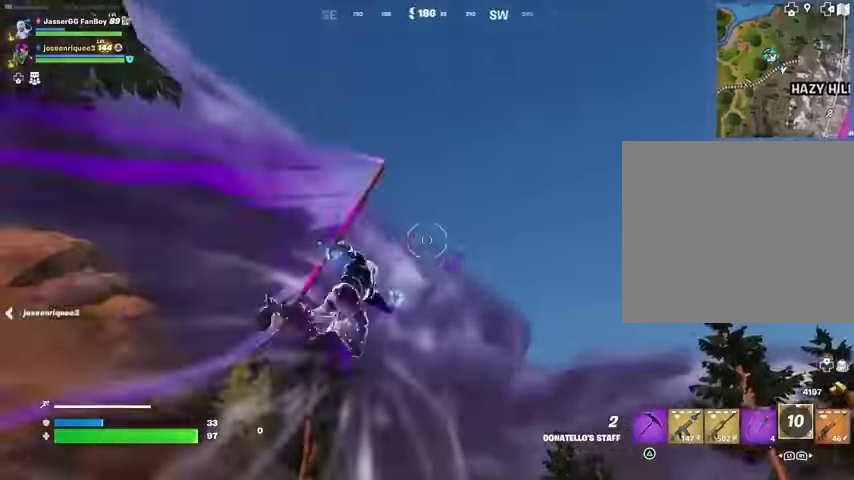
{"buttons": [], "left_stick": "up", "right_stick": "center", "events": [[67, "left_stick", "up"], [233, "right_stick", "down"], [400, "right_stick", "center"]]}
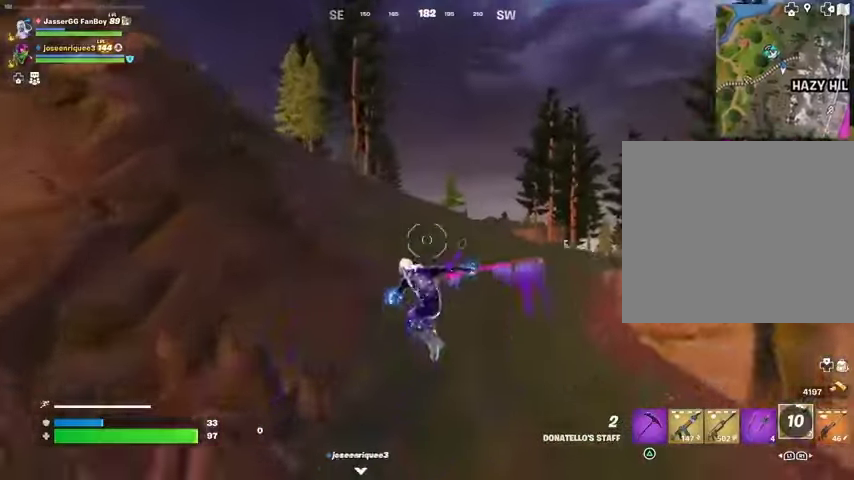
{"buttons": [], "left_stick": "up-right", "right_stick": "center", "events": [[233, "right_stick", "up-left"], [300, "L2", "down"], [333, "left_stick", "up-right"], [367, "right_stick", "center"], [400, "L2", "up"]]}
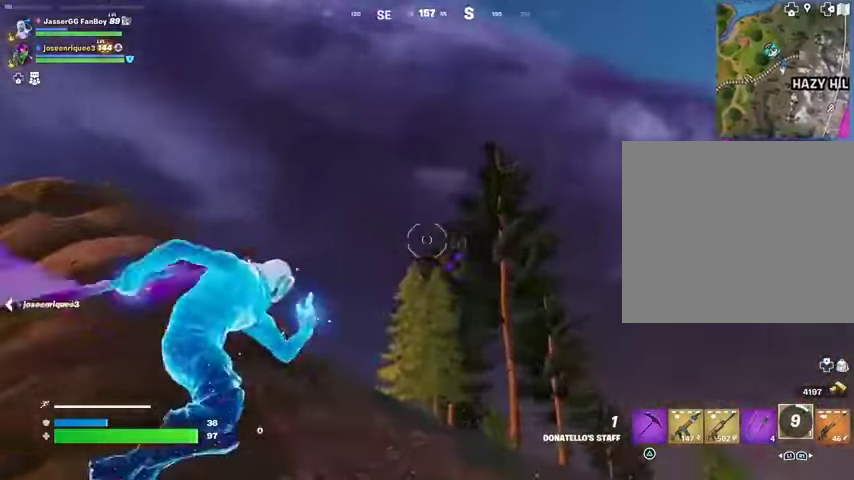
{"buttons": [], "left_stick": "up-right", "right_stick": "left", "events": [[33, "right_stick", "right"], [133, "left_stick", "up"], [133, "right_stick", "center"], [300, "right_stick", "left"], [333, "left_stick", "up-right"]]}
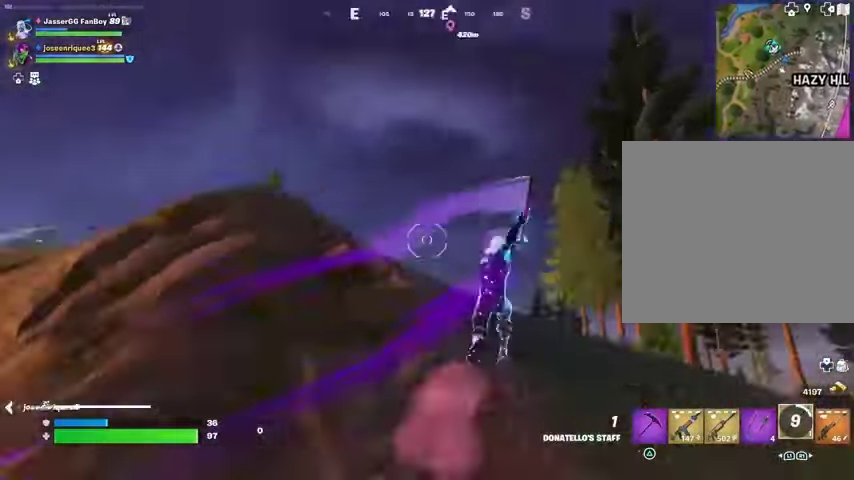
{"buttons": [], "left_stick": "right", "right_stick": "down-left", "events": [[33, "left_stick", "right"], [167, "right_stick", "center"], [467, "right_stick", "down-left"]]}
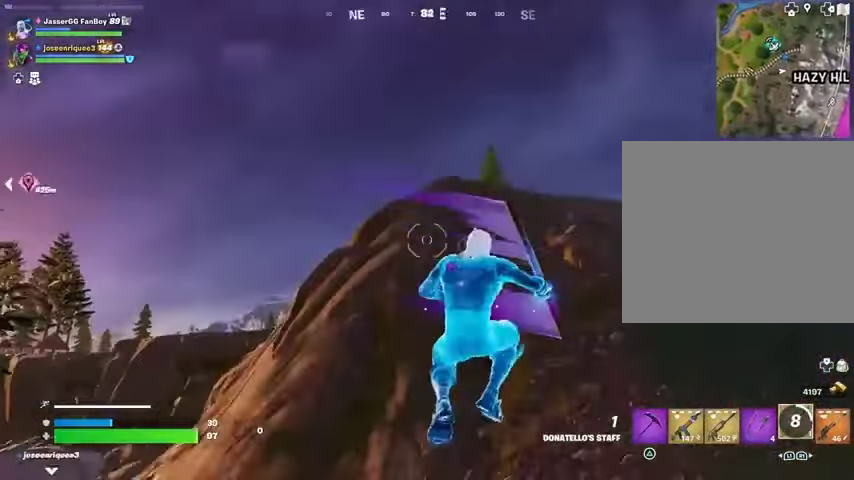
{"buttons": [], "left_stick": "right", "right_stick": "center", "events": [[133, "R1", "down"], [200, "R3", "down"], [233, "right_stick", "center"], [267, "R1", "up"], [333, "R3", "up"], [333, "right_stick", "left"], [433, "right_stick", "center"]]}
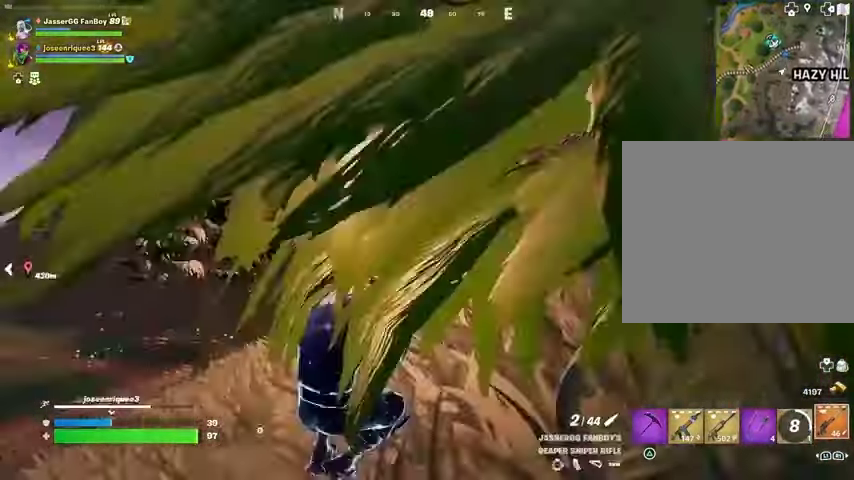
{"buttons": [], "left_stick": "right", "right_stick": "center", "events": [[200, "CROSS", "down"], [233, "SQUARE", "down"], [267, "CROSS", "up"], [267, "SQUARE", "up"], [400, "right_stick", "right"], [467, "right_stick", "center"]]}
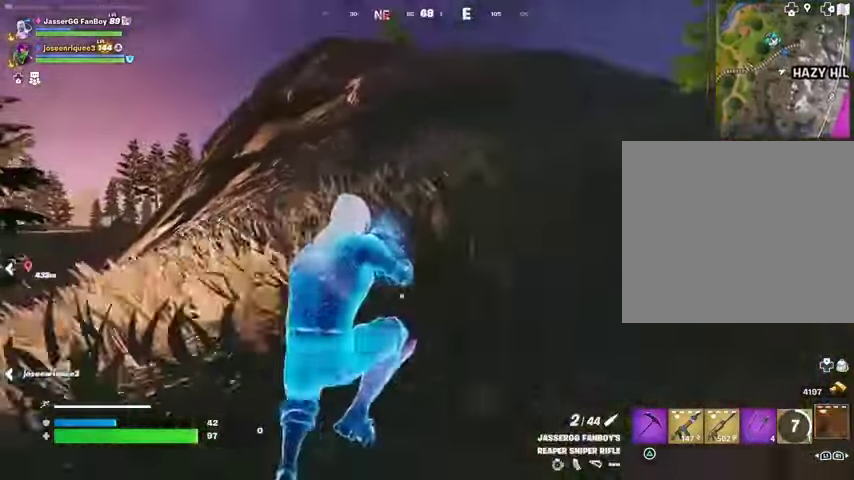
{"buttons": [], "left_stick": "up-right", "right_stick": "center", "events": [[100, "R3", "down"], [167, "R3", "up"], [500, "left_stick", "up-right"]]}